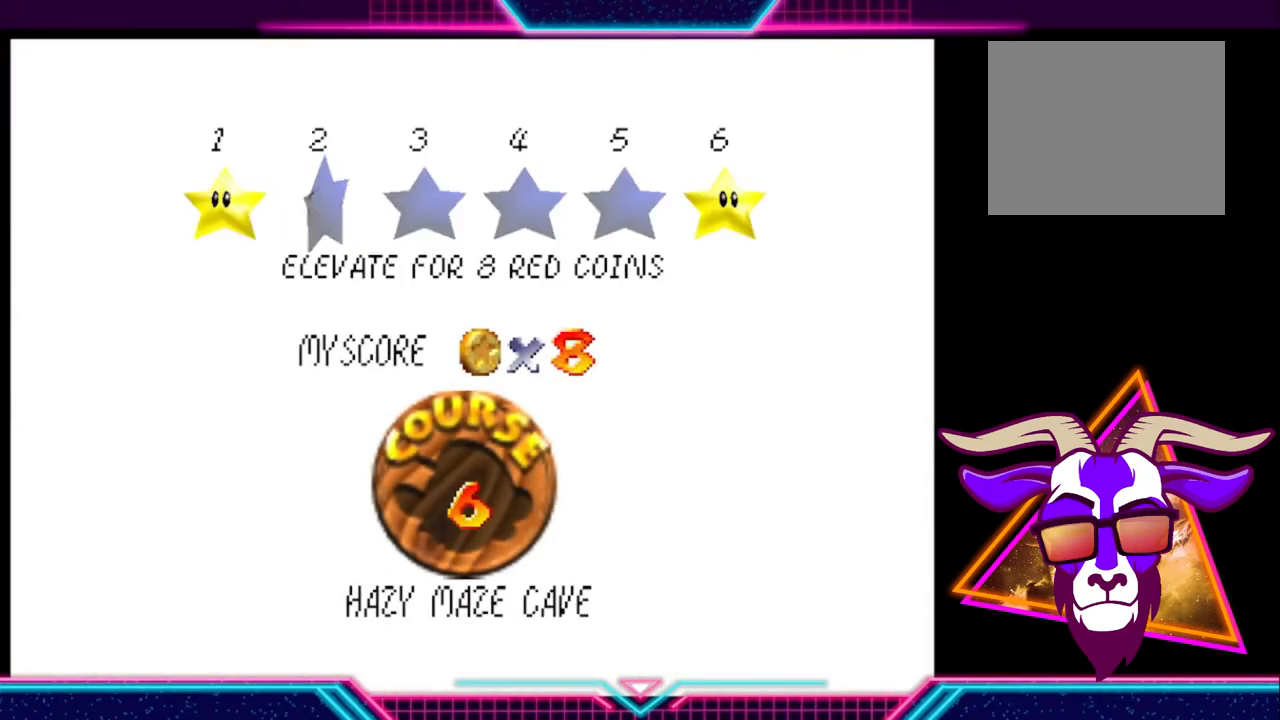
Gameplay with a controller (Xbox layout); each line is a JSON object with the inputs held at the frame after it. "events" lists button and stick changes between this image and that frame as [ms after this image, input, new state], when the widget could be followed in between. Not read: R3.
{"buttons": [], "left_stick": "right", "right_stick": "center", "events": [[467, "left_stick", "right"]]}
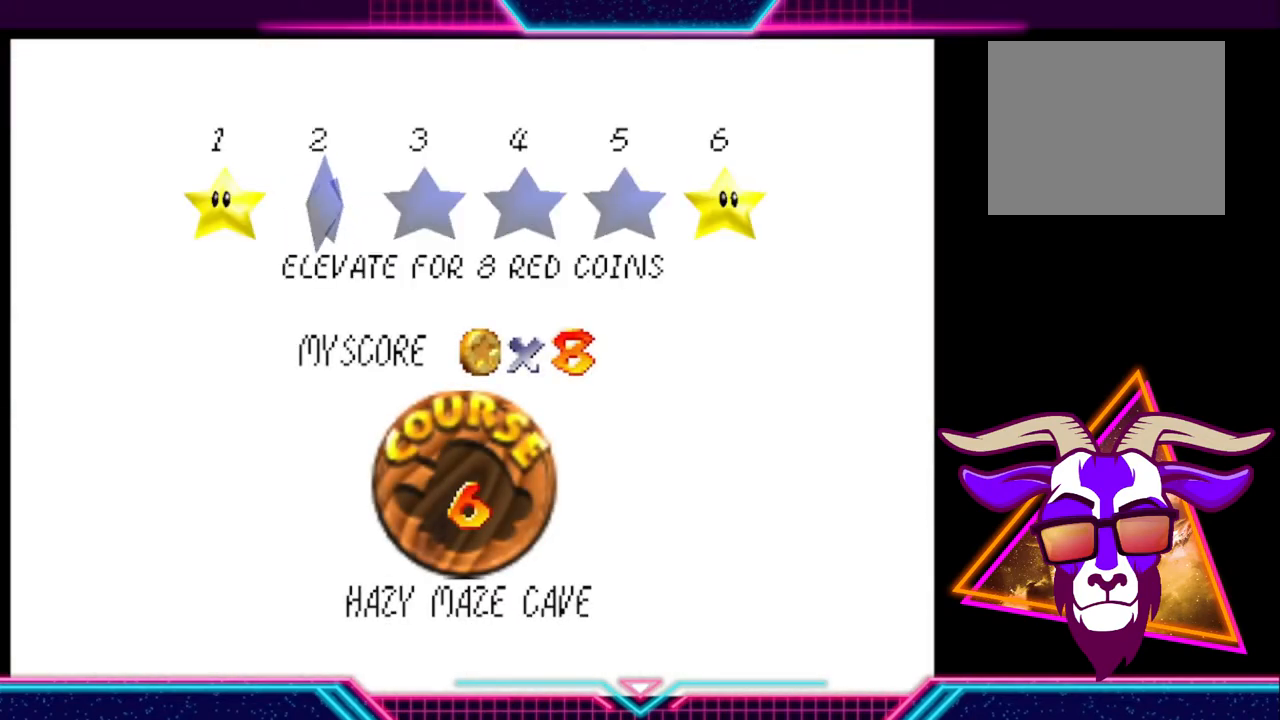
{"buttons": [], "left_stick": "center", "right_stick": "center", "events": [[200, "left_stick", "center"]]}
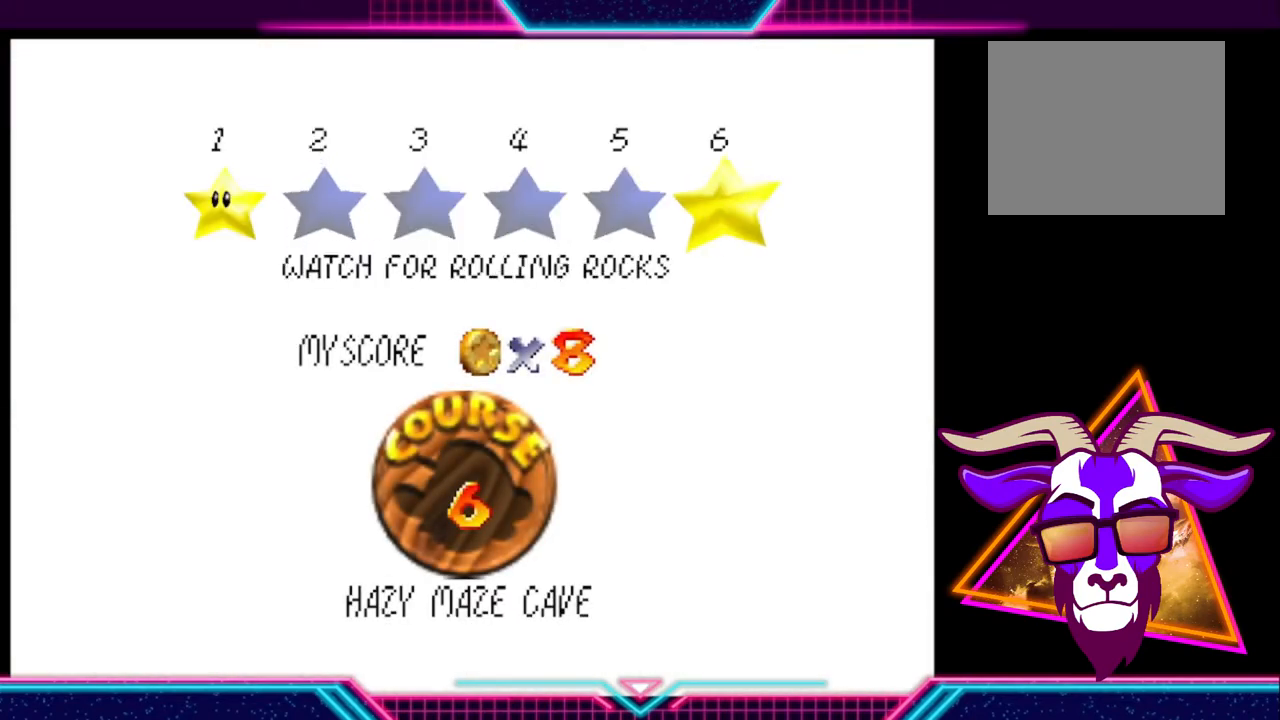
{"buttons": [], "left_stick": "left", "right_stick": "center", "events": [[367, "left_stick", "left"]]}
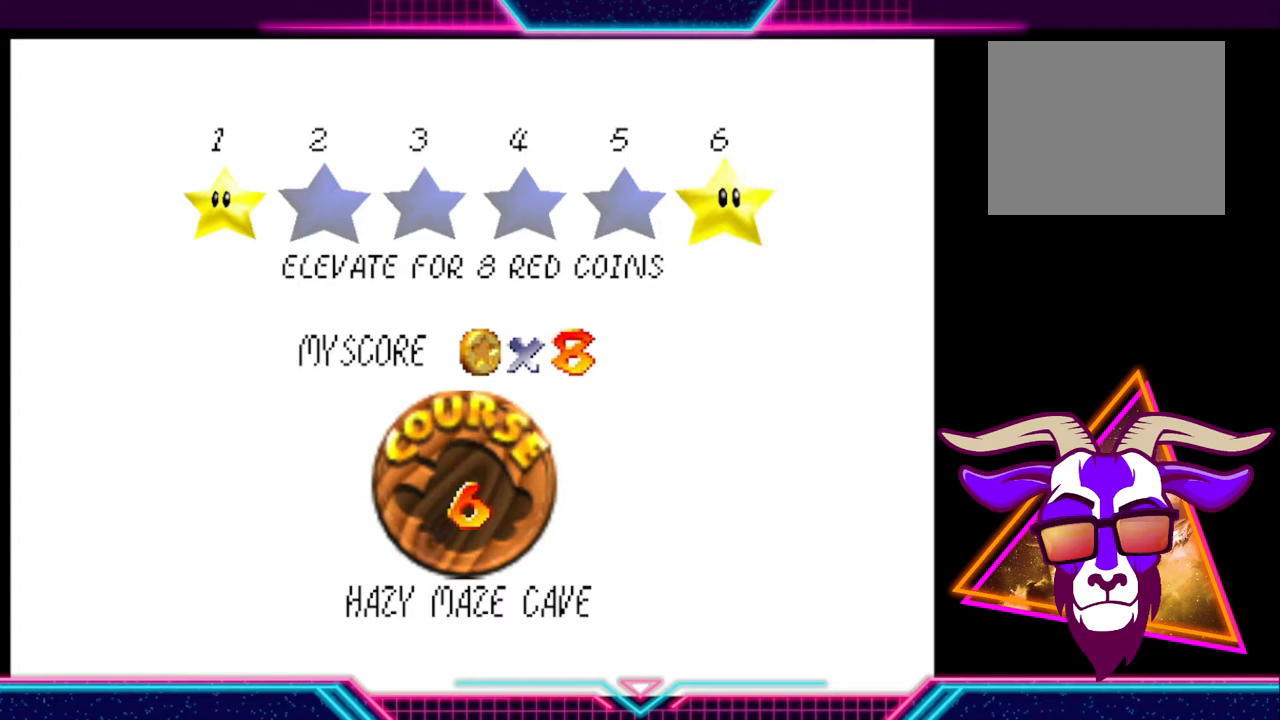
{"buttons": ["A"], "left_stick": "center", "right_stick": "center", "events": [[33, "left_stick", "center"], [467, "A", "down"]]}
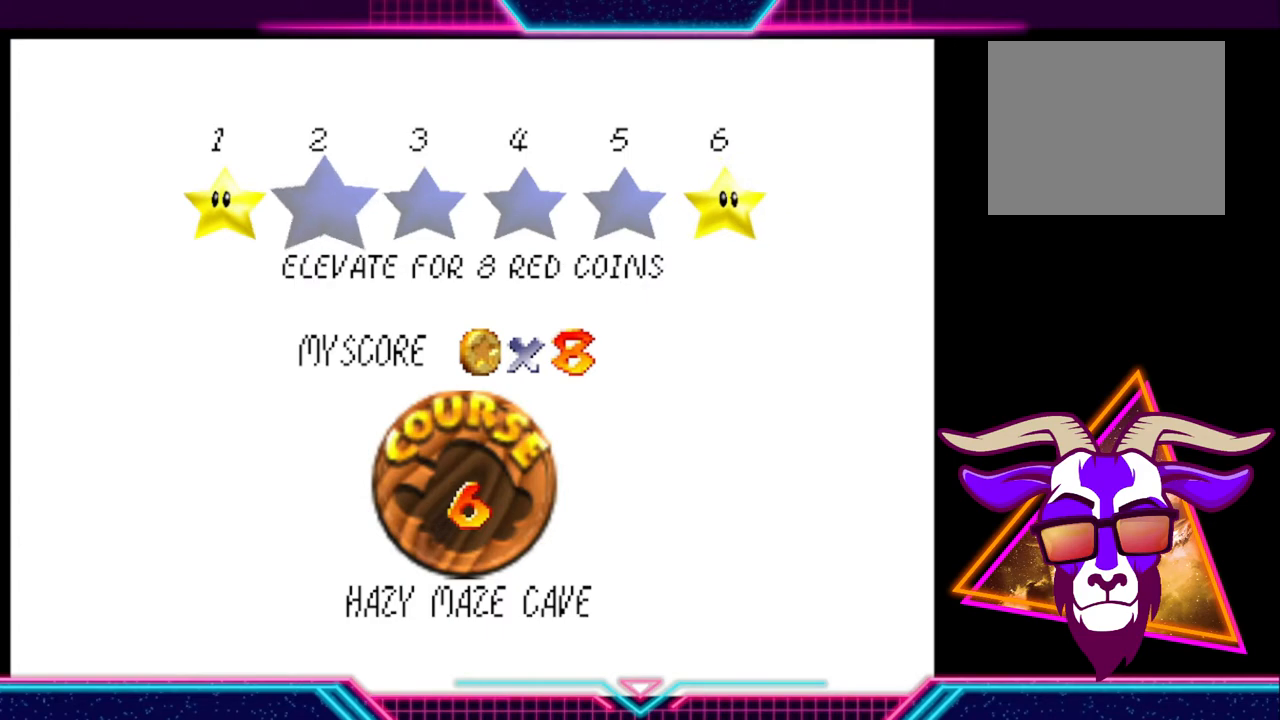
{"buttons": [], "left_stick": "center", "right_stick": "center", "events": [[133, "A", "up"]]}